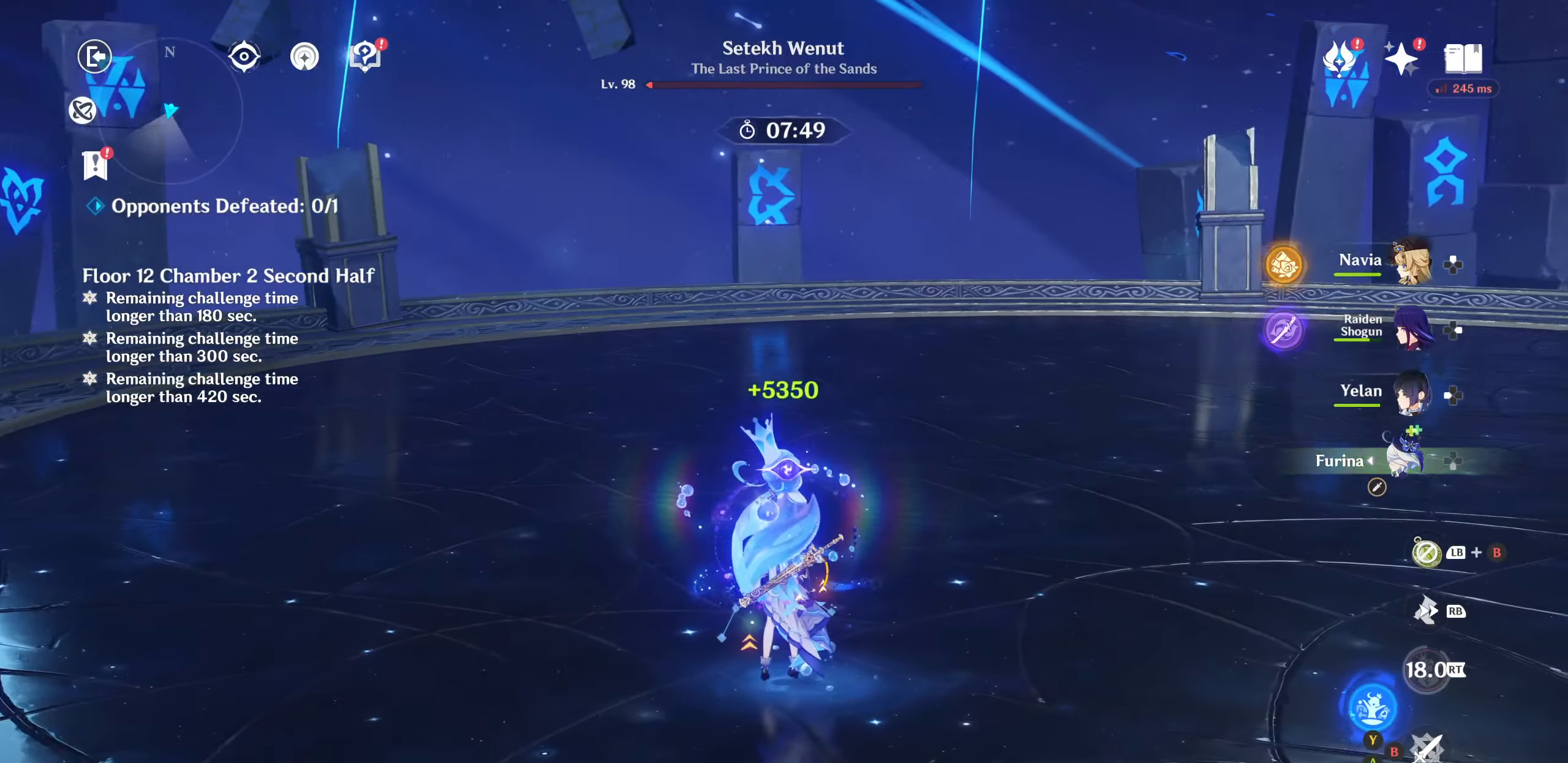
Gameplay with a controller (PlayStation layout); each line is a JSON object with the inputs held at the frame after it. "events" lists button and stick changes between this image and that frame as [ms after this image, input, new state], when the widget could be followed in between. Not read: HOME L3 R3.
{"buttons": [], "left_stick": "center", "right_stick": "center", "events": [[67, "left_stick", "up"], [417, "right_stick", "center"], [467, "left_stick", "center"]]}
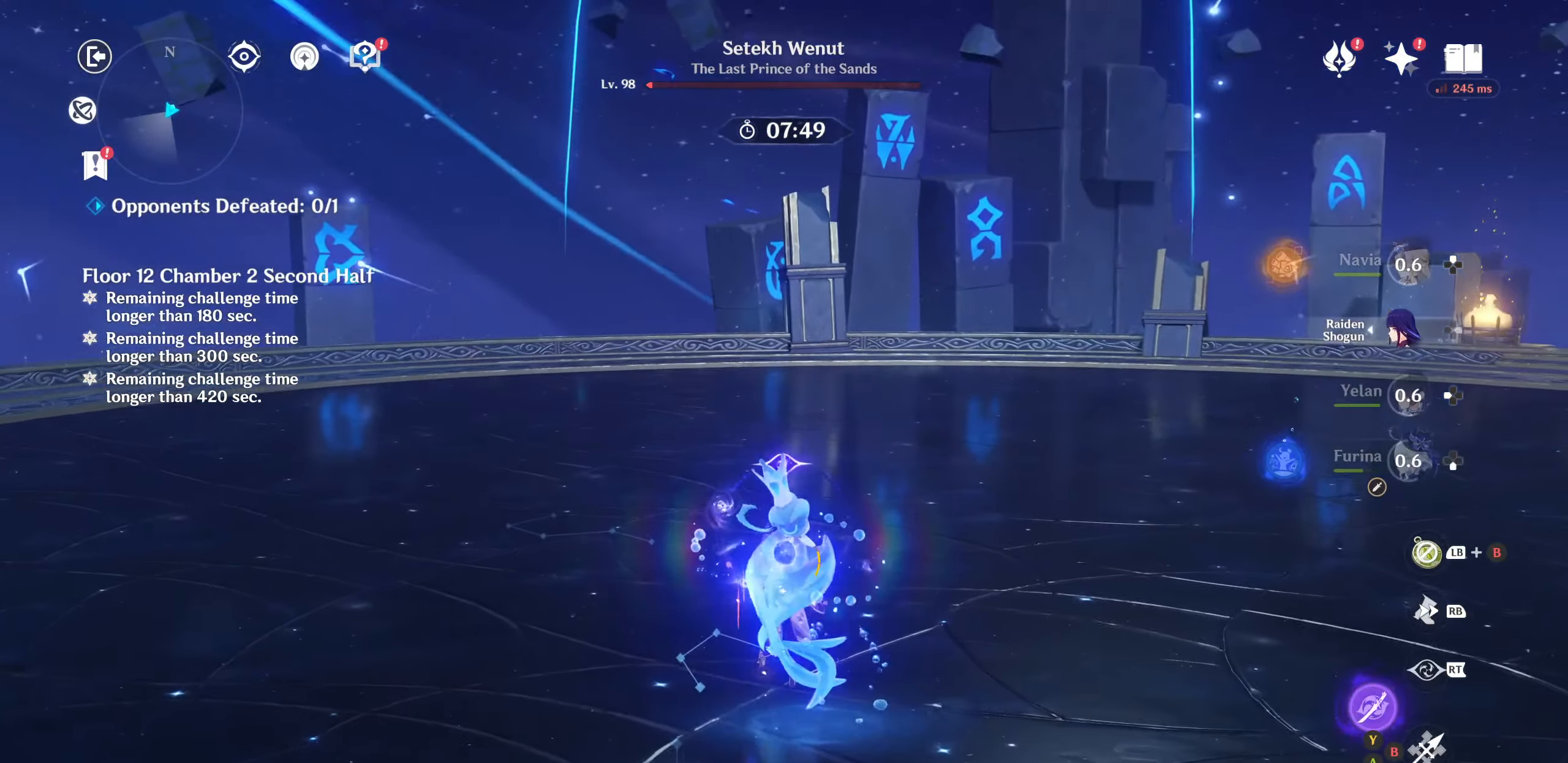
{"buttons": [], "left_stick": "center", "right_stick": "center", "events": []}
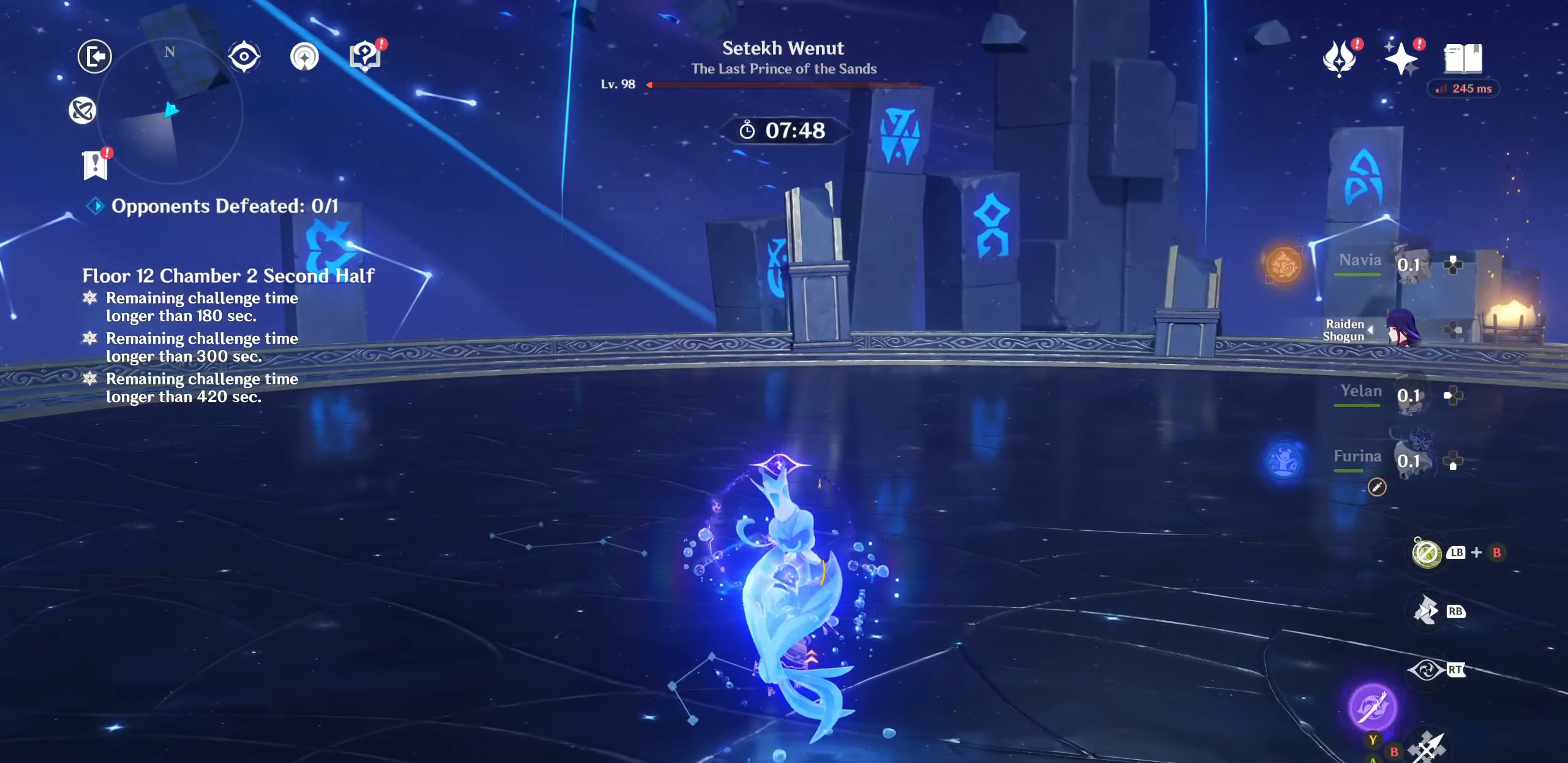
{"buttons": [], "left_stick": "center", "right_stick": "center", "events": []}
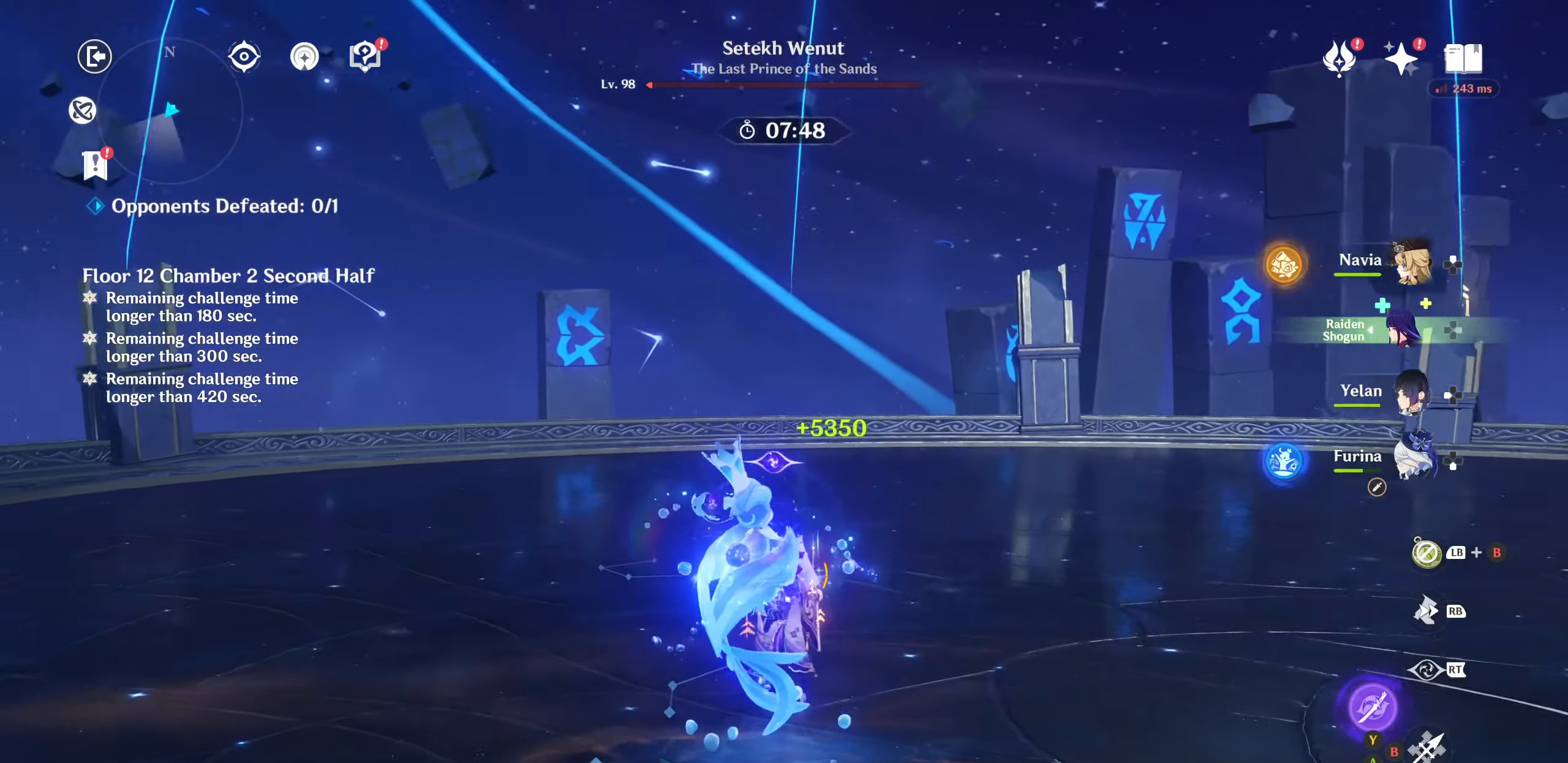
{"buttons": [], "left_stick": "up", "right_stick": "center", "events": [[167, "R2", "down"], [183, "right_stick", "up"], [200, "left_stick", "up"], [283, "R2", "up"], [283, "right_stick", "center"]]}
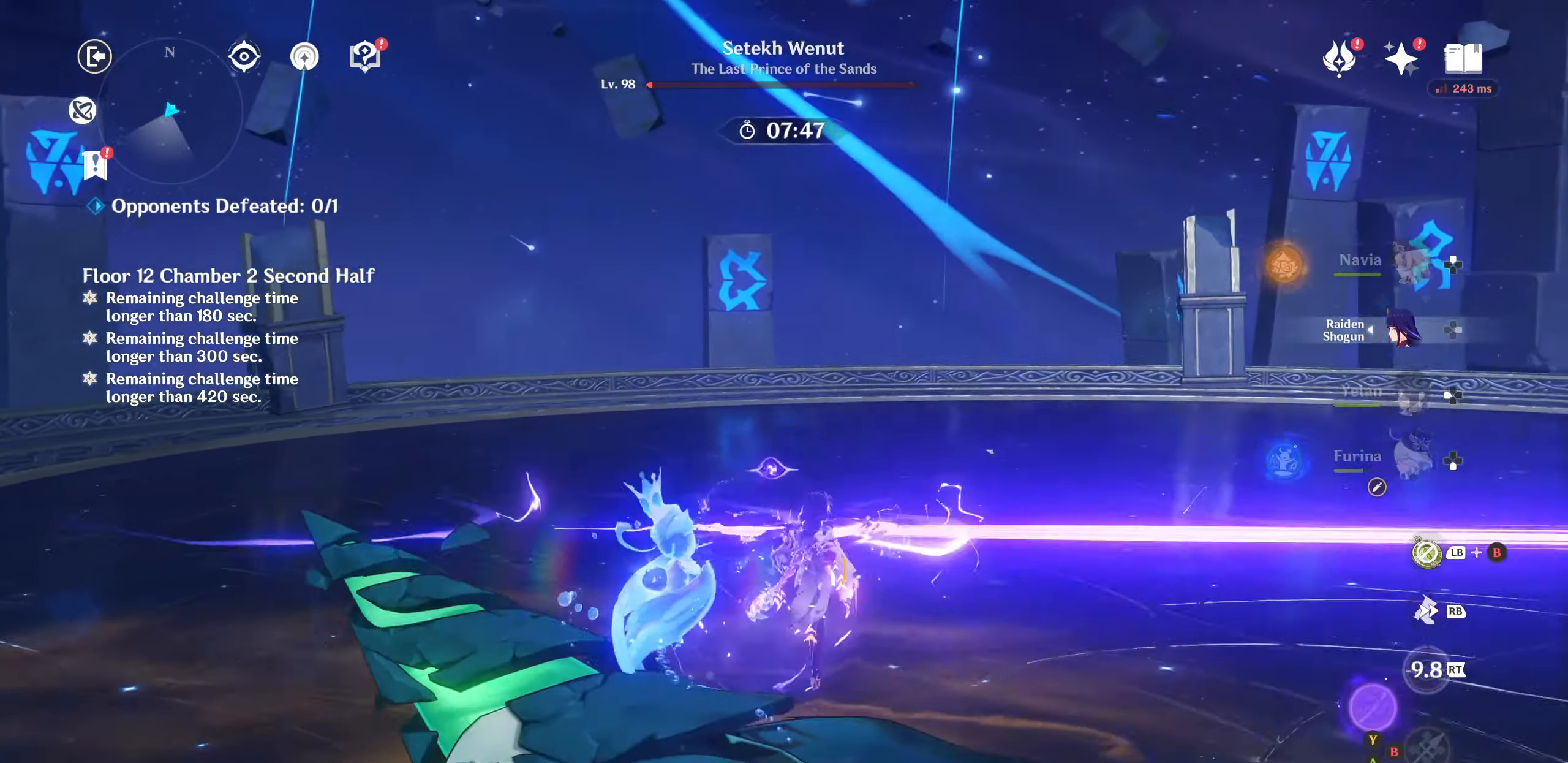
{"buttons": [], "left_stick": "center", "right_stick": "left", "events": [[67, "left_stick", "up-right"], [133, "right_stick", "left"], [150, "R1", "down"], [200, "left_stick", "down-right"], [233, "R1", "up"], [250, "left_stick", "down-left"], [317, "R1", "down"], [350, "left_stick", "left"], [383, "R1", "up"], [483, "left_stick", "center"]]}
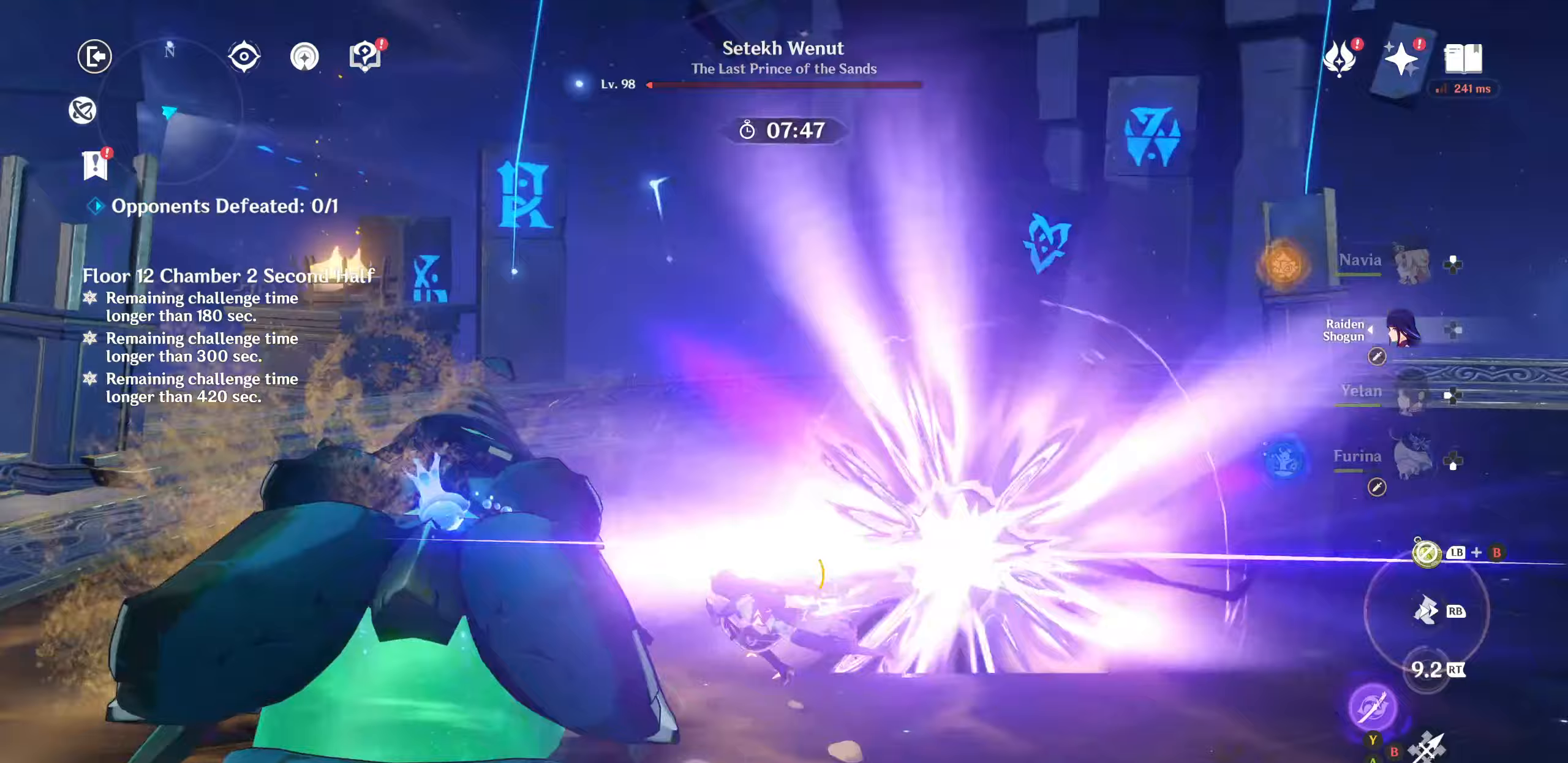
{"buttons": ["R2"], "left_stick": "up", "right_stick": "up-left", "events": [[83, "DPAD_UP", "down"], [150, "DPAD_UP", "up"], [233, "DPAD_UP", "down"], [300, "DPAD_UP", "up"], [400, "right_stick", "up-left"], [500, "R2", "down"], [500, "left_stick", "up"]]}
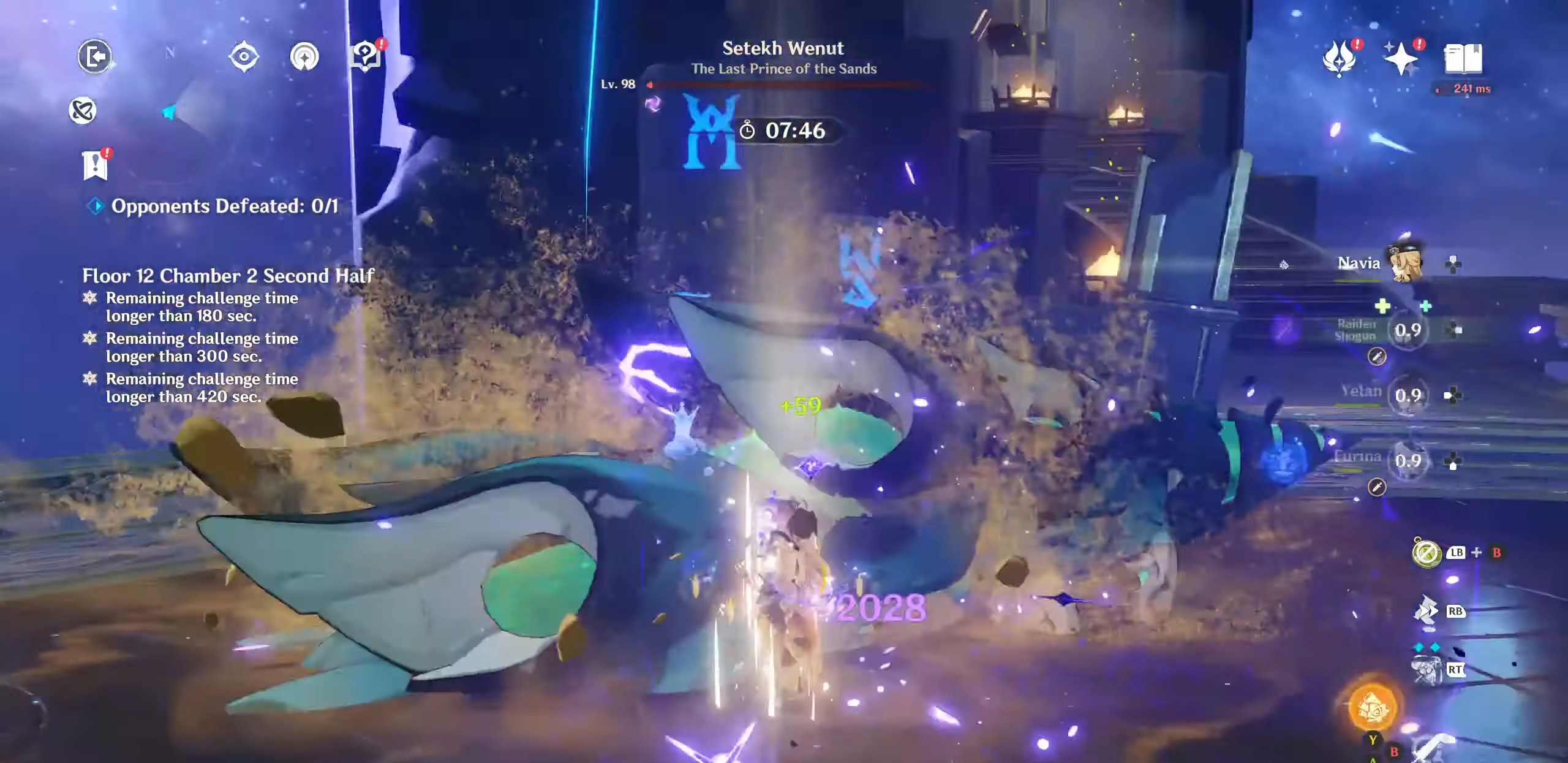
{"buttons": [], "left_stick": "up-right", "right_stick": "center", "events": [[83, "R2", "up"], [100, "right_stick", "center"], [167, "R2", "down"], [267, "R2", "up"], [317, "R2", "down"], [400, "R2", "up"], [500, "left_stick", "up-right"]]}
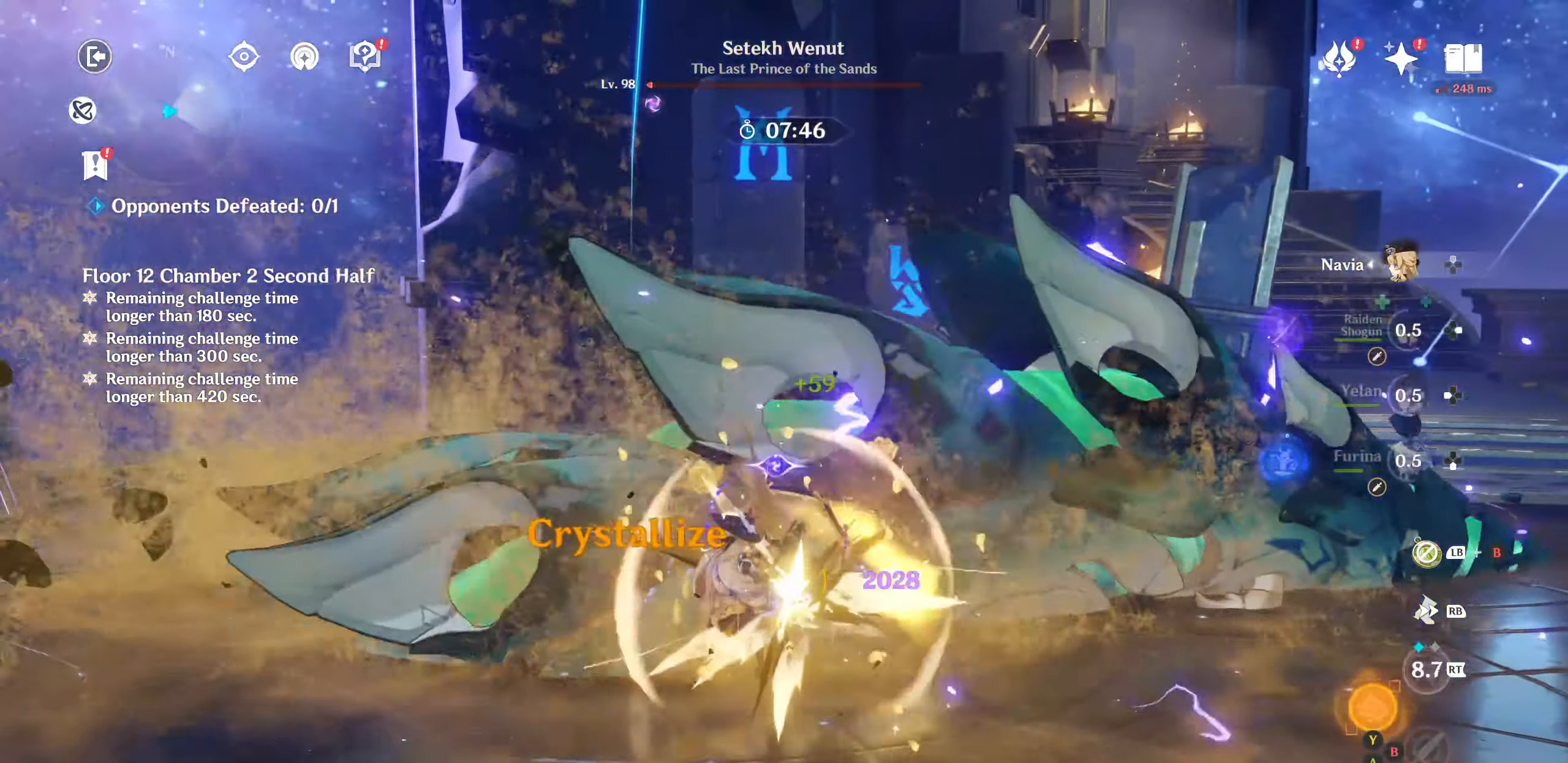
{"buttons": [], "left_stick": "up", "right_stick": "center", "events": [[50, "R1", "down"], [117, "R1", "up"], [200, "R1", "down"], [283, "R1", "up"], [350, "left_stick", "up"], [383, "CIRCLE", "down"], [467, "CIRCLE", "up"]]}
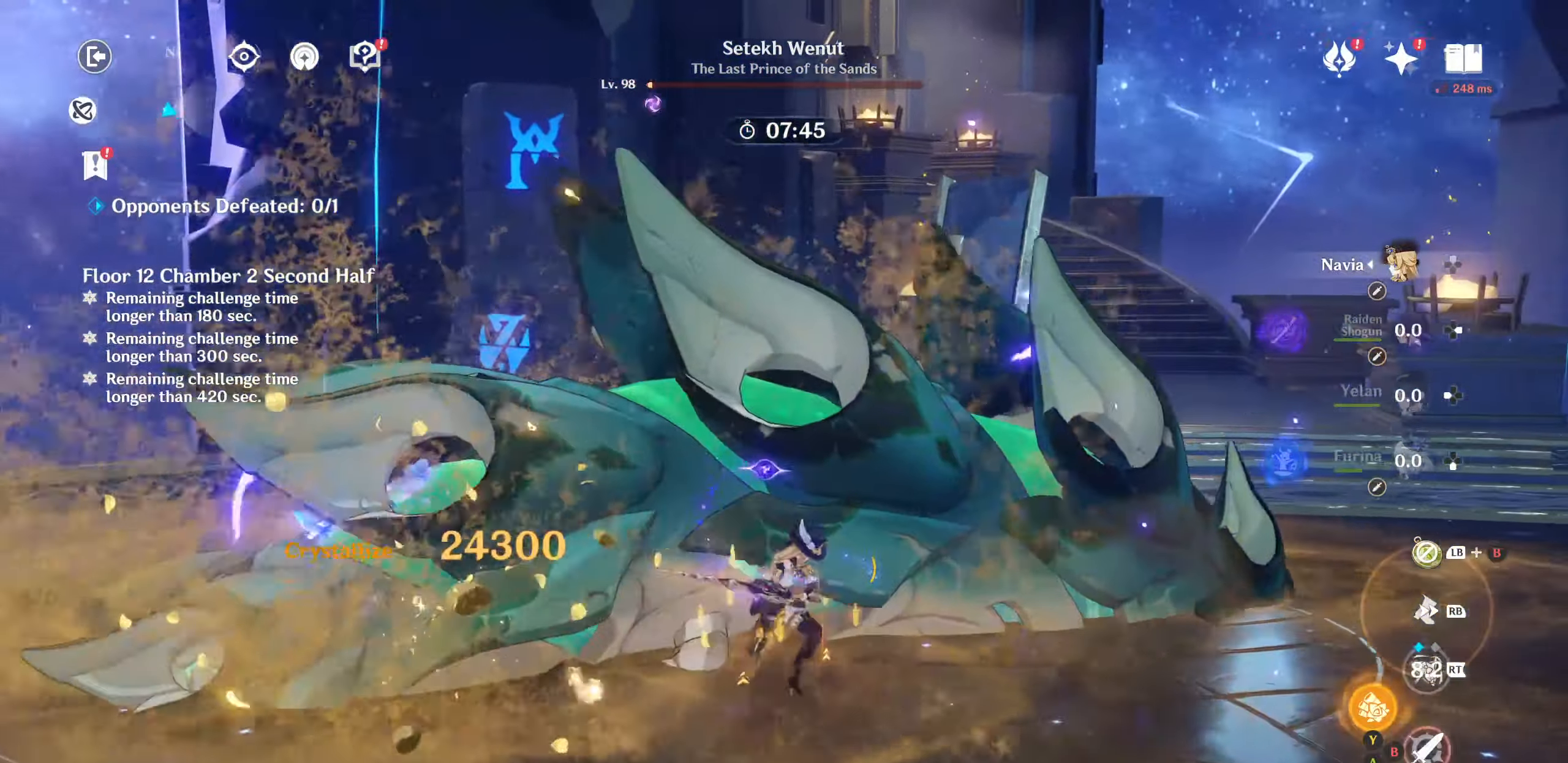
{"buttons": ["CIRCLE"], "left_stick": "up", "right_stick": "center", "events": [[33, "CIRCLE", "down"], [117, "CIRCLE", "up"], [200, "CIRCLE", "down"], [283, "CIRCLE", "up"], [350, "CIRCLE", "down"], [433, "CIRCLE", "up"], [500, "CIRCLE", "down"]]}
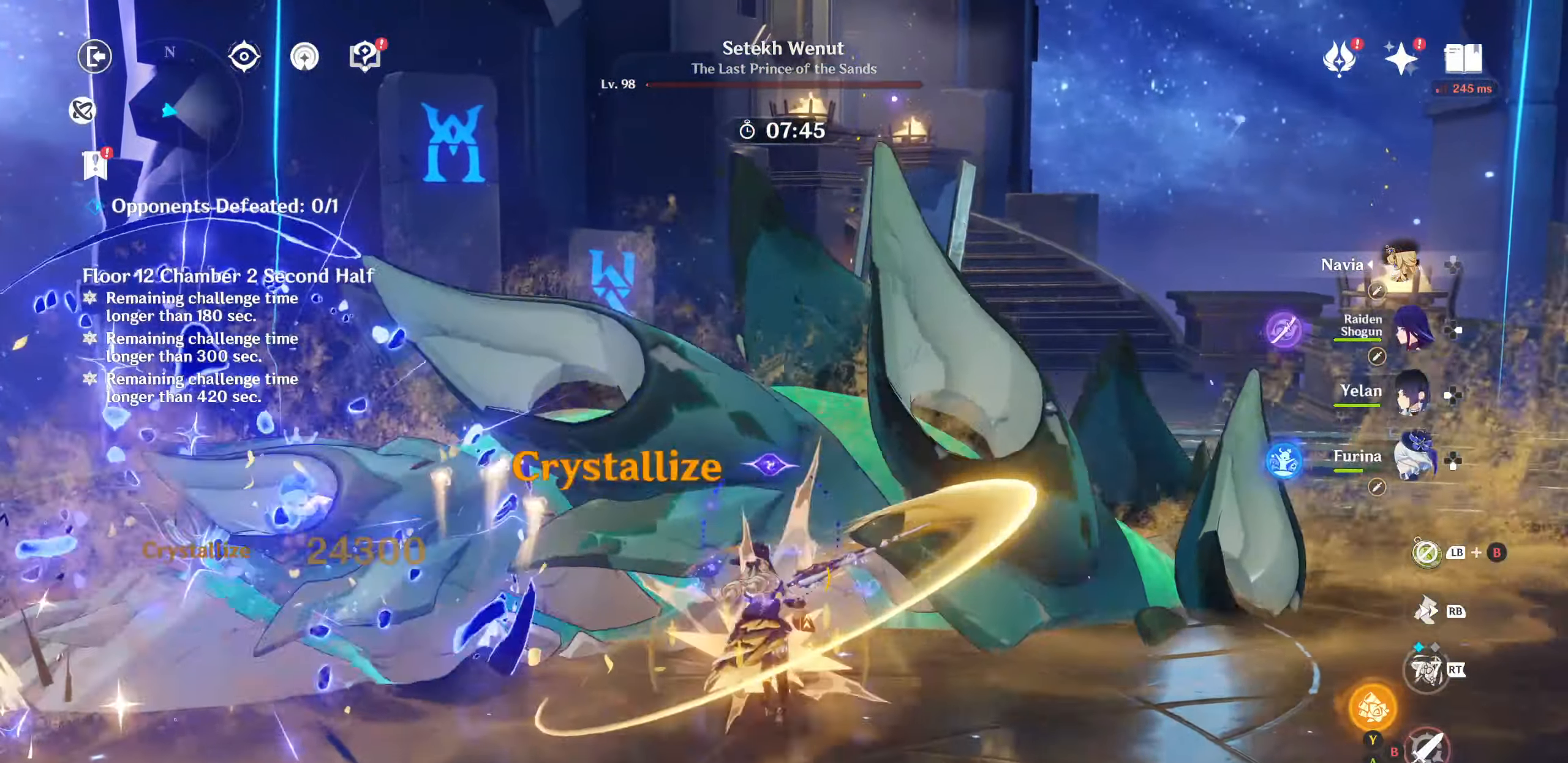
{"buttons": ["CIRCLE"], "left_stick": "up", "right_stick": "center", "events": [[83, "CIRCLE", "up"], [133, "CIRCLE", "down"], [233, "CIRCLE", "up"], [300, "CIRCLE", "down"], [400, "CIRCLE", "up"], [467, "CIRCLE", "down"]]}
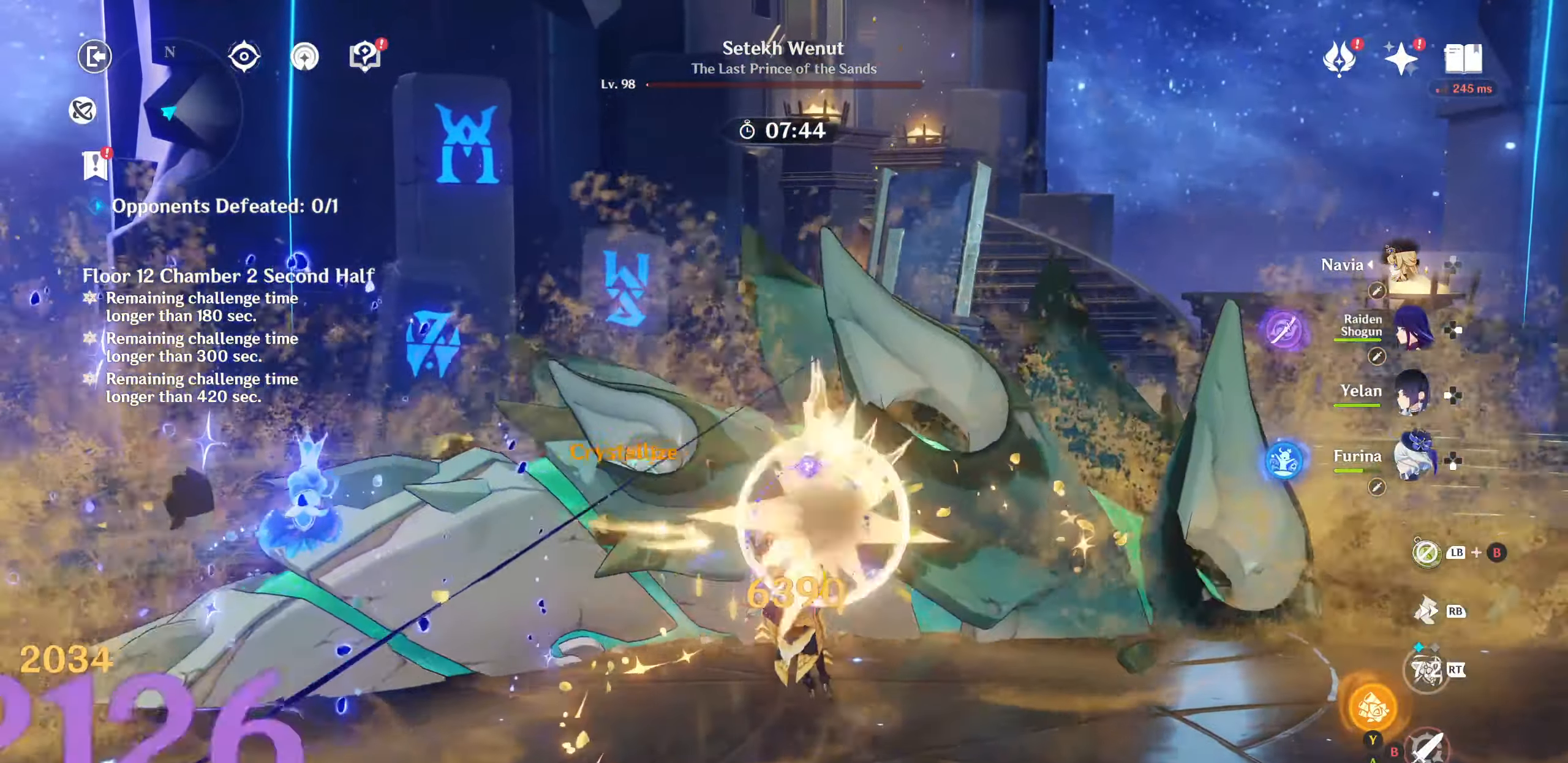
{"buttons": ["CIRCLE"], "left_stick": "up", "right_stick": "center", "events": [[67, "CIRCLE", "up"], [133, "CIRCLE", "down"], [233, "CIRCLE", "up"], [300, "CIRCLE", "down"], [400, "CIRCLE", "up"], [483, "CIRCLE", "down"]]}
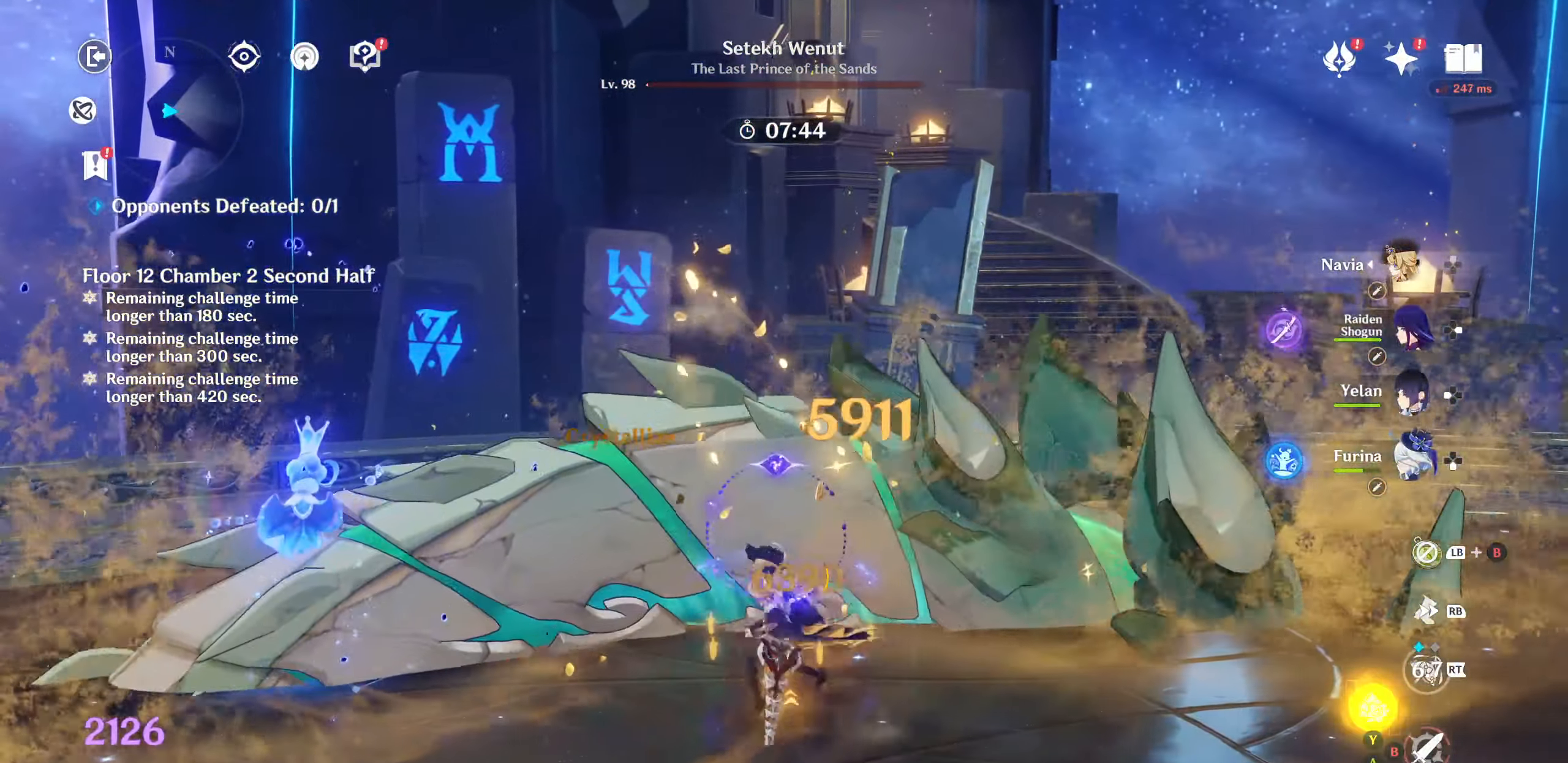
{"buttons": ["CIRCLE"], "left_stick": "up", "right_stick": "center", "events": [[83, "CIRCLE", "up"], [150, "CIRCLE", "down"], [250, "CIRCLE", "up"], [333, "CIRCLE", "down"], [433, "CIRCLE", "up"], [500, "CIRCLE", "down"]]}
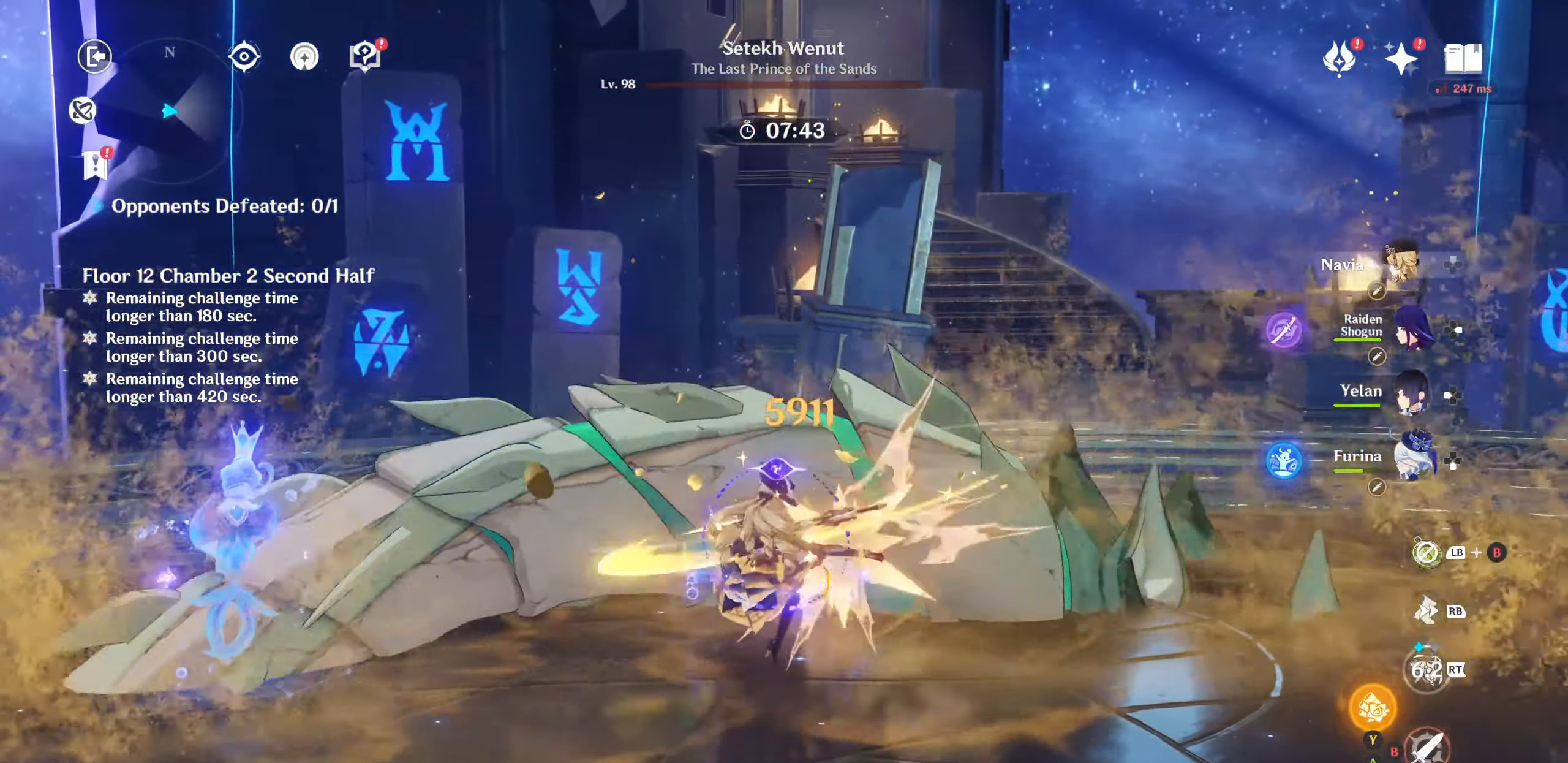
{"buttons": [], "left_stick": "up", "right_stick": "center", "events": [[117, "CIRCLE", "up"], [167, "CIRCLE", "down"], [267, "CIRCLE", "up"], [333, "CIRCLE", "down"], [450, "CIRCLE", "up"]]}
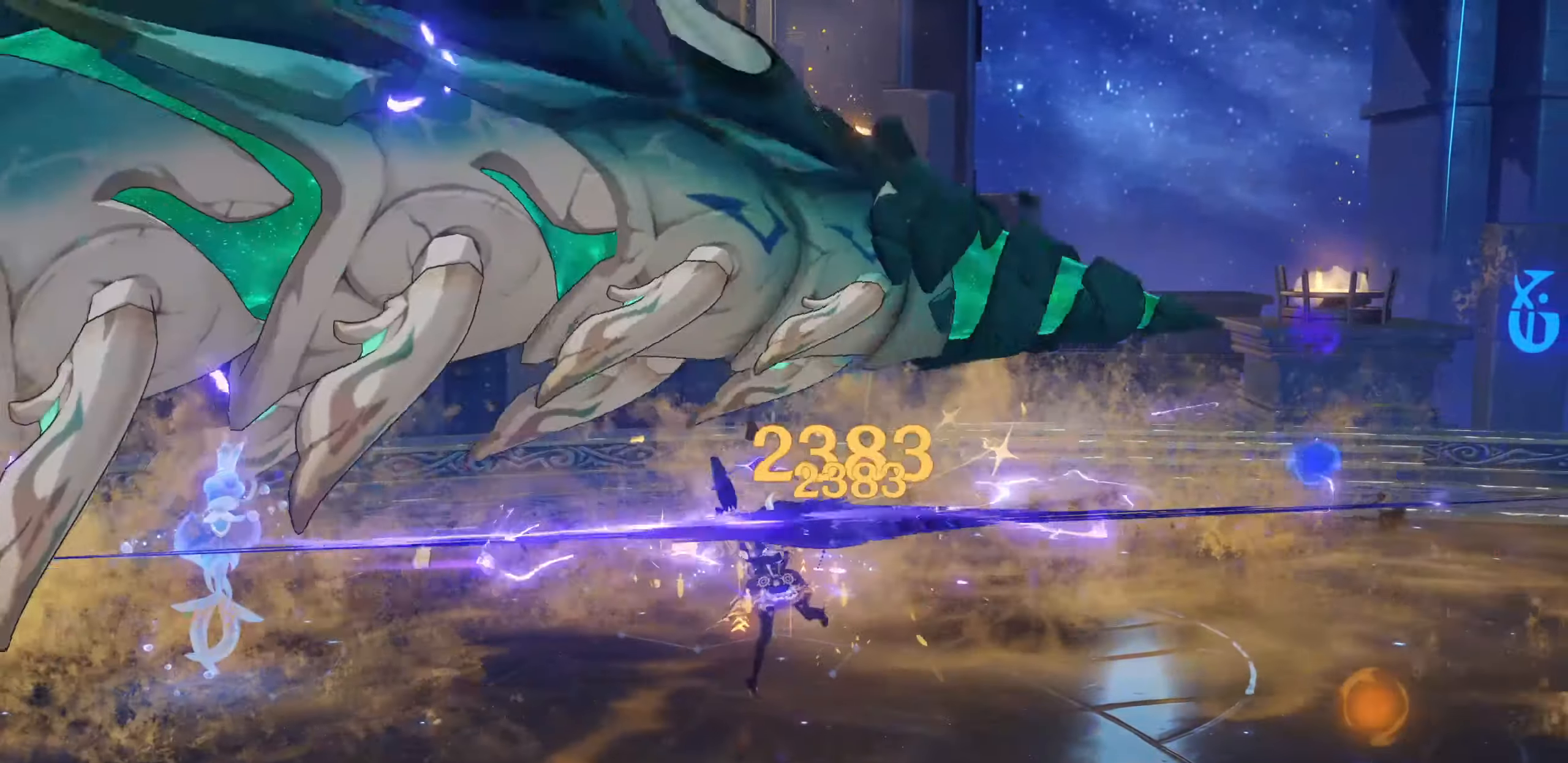
{"buttons": [], "left_stick": "center", "right_stick": "center", "events": [[17, "CIRCLE", "down"], [100, "CIRCLE", "up"], [200, "left_stick", "center"]]}
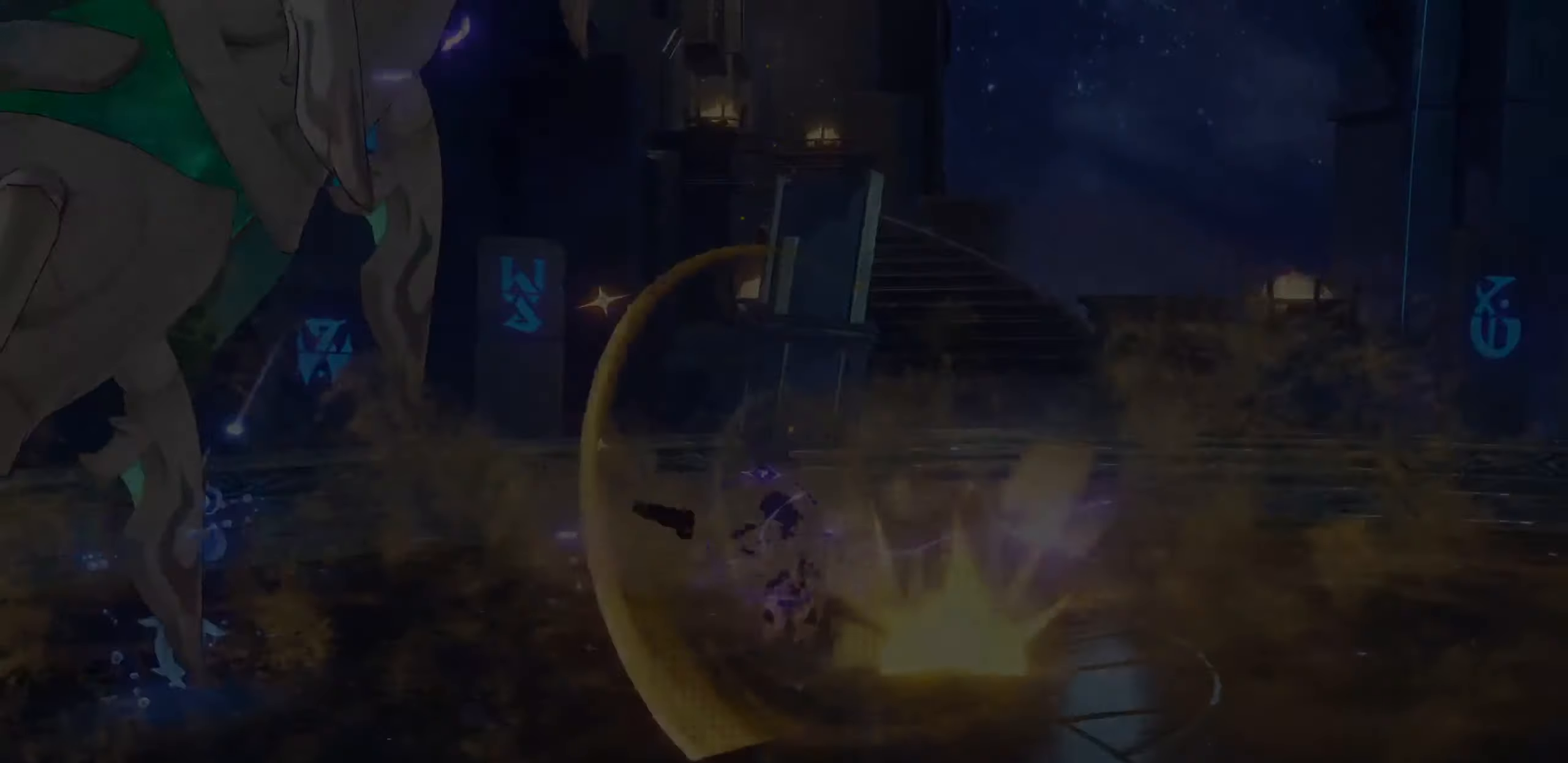
{"buttons": [], "left_stick": "center", "right_stick": "center", "events": []}
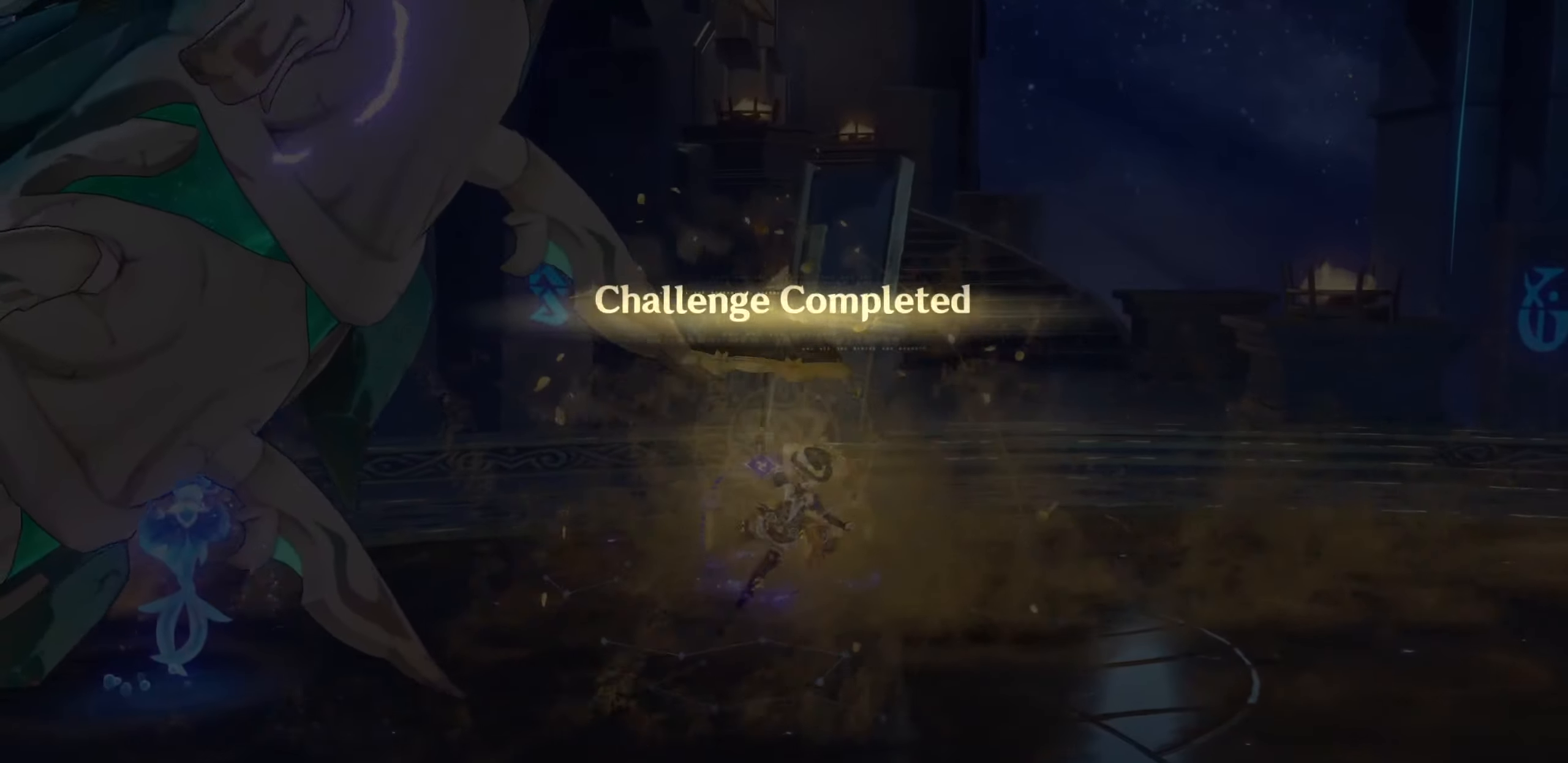
{"buttons": [], "left_stick": "center", "right_stick": "center", "events": []}
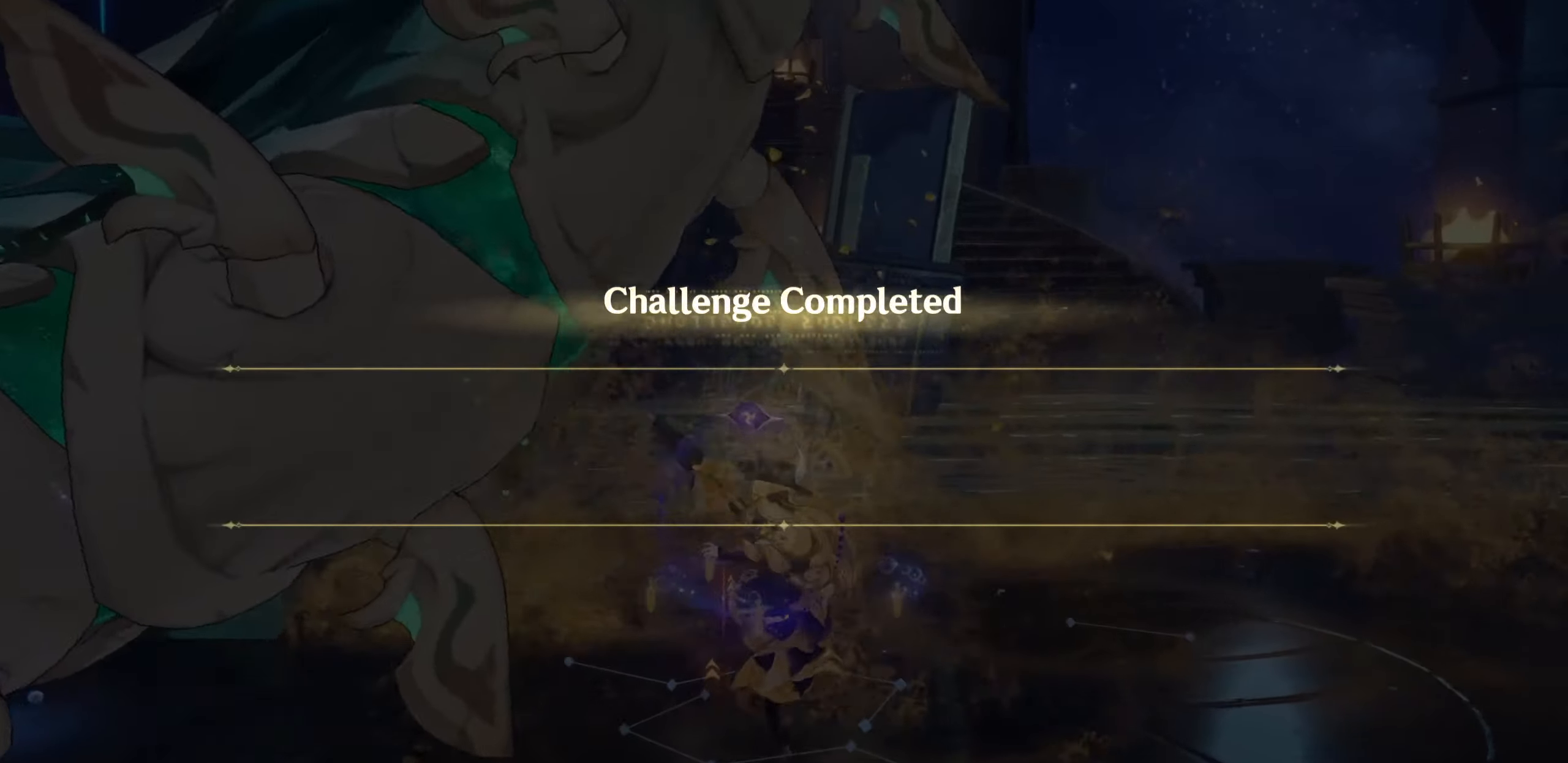
{"buttons": [], "left_stick": "center", "right_stick": "center", "events": []}
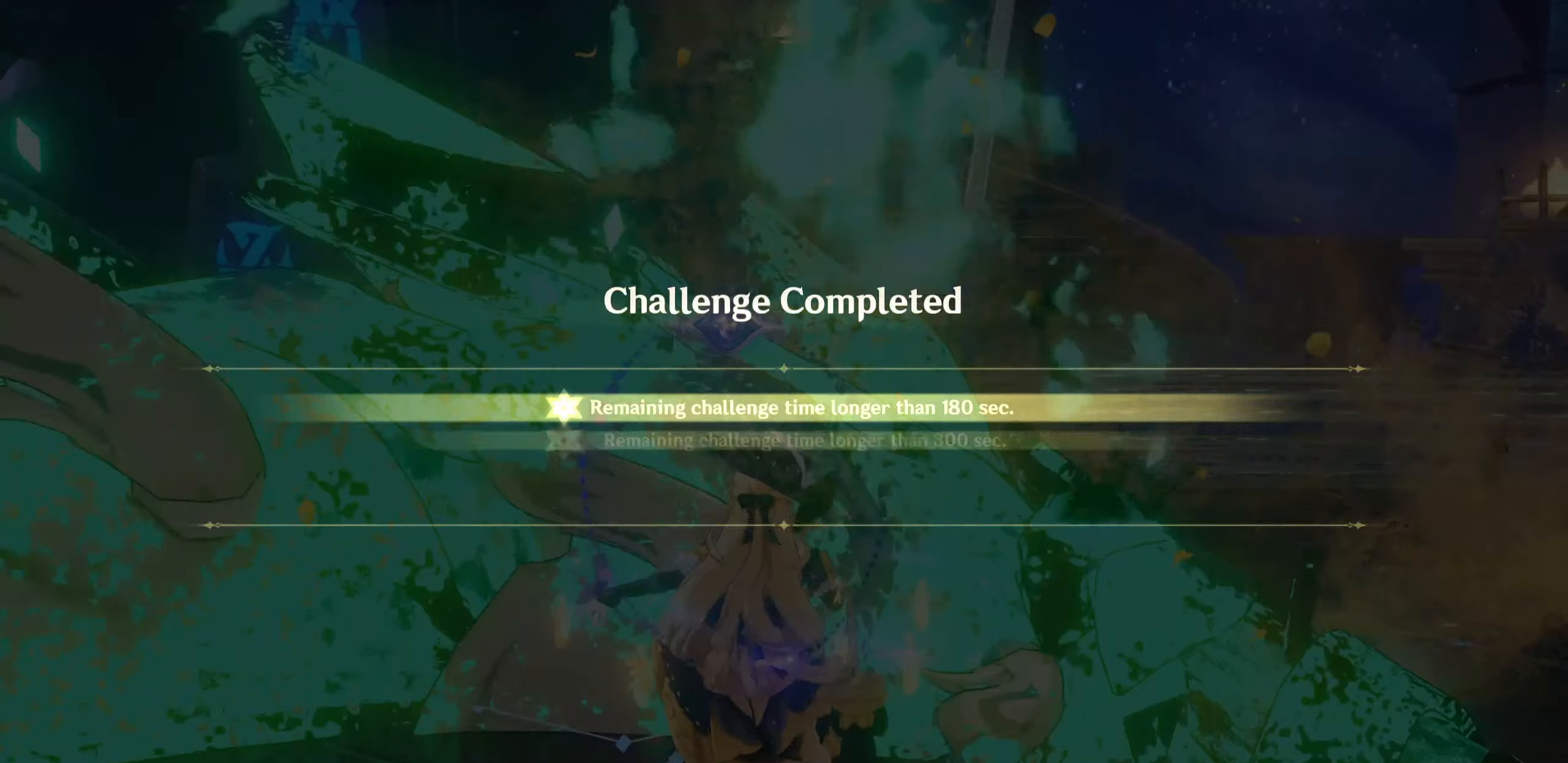
{"buttons": [], "left_stick": "center", "right_stick": "center", "events": []}
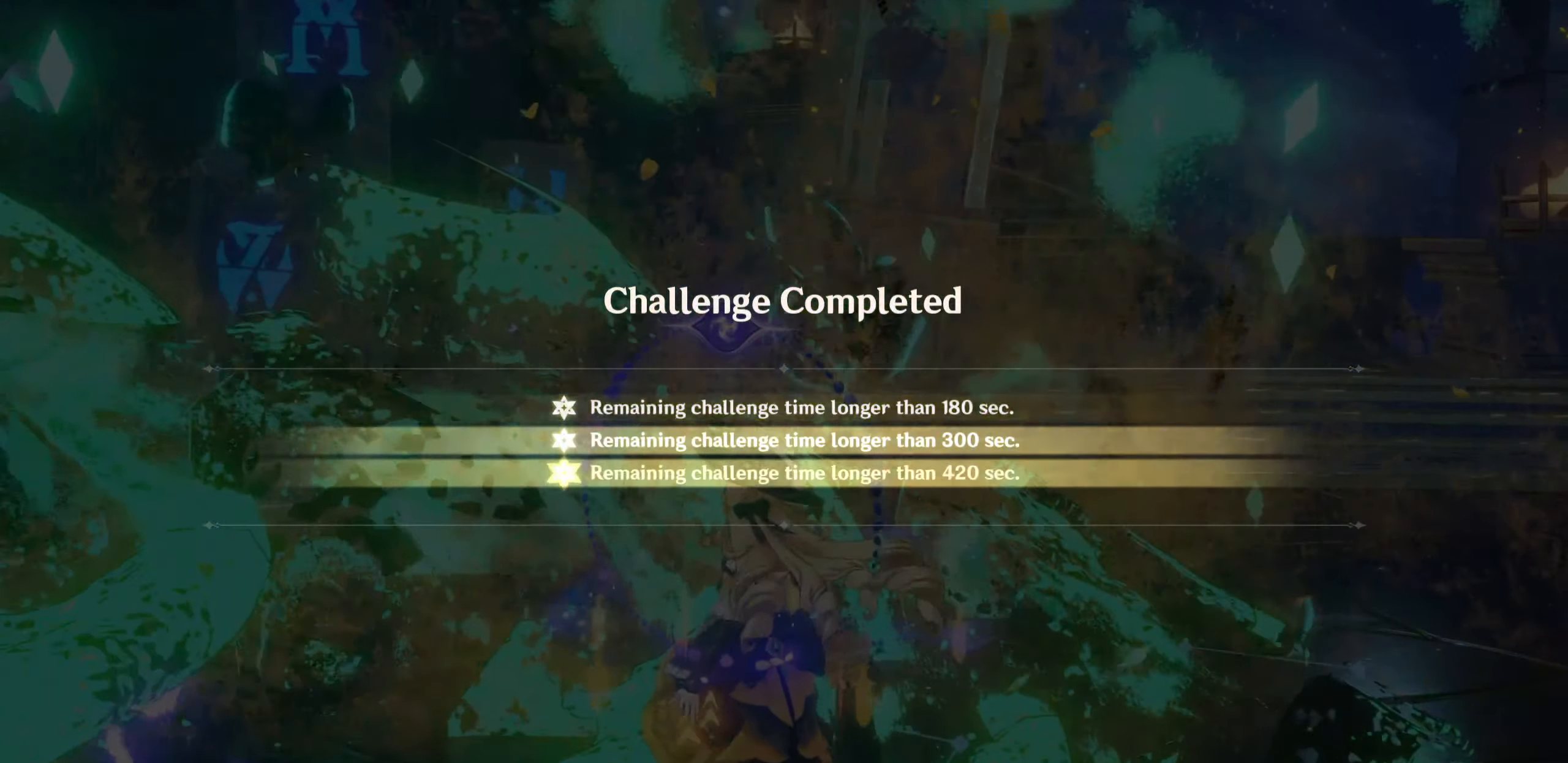
{"buttons": [], "left_stick": "center", "right_stick": "center", "events": []}
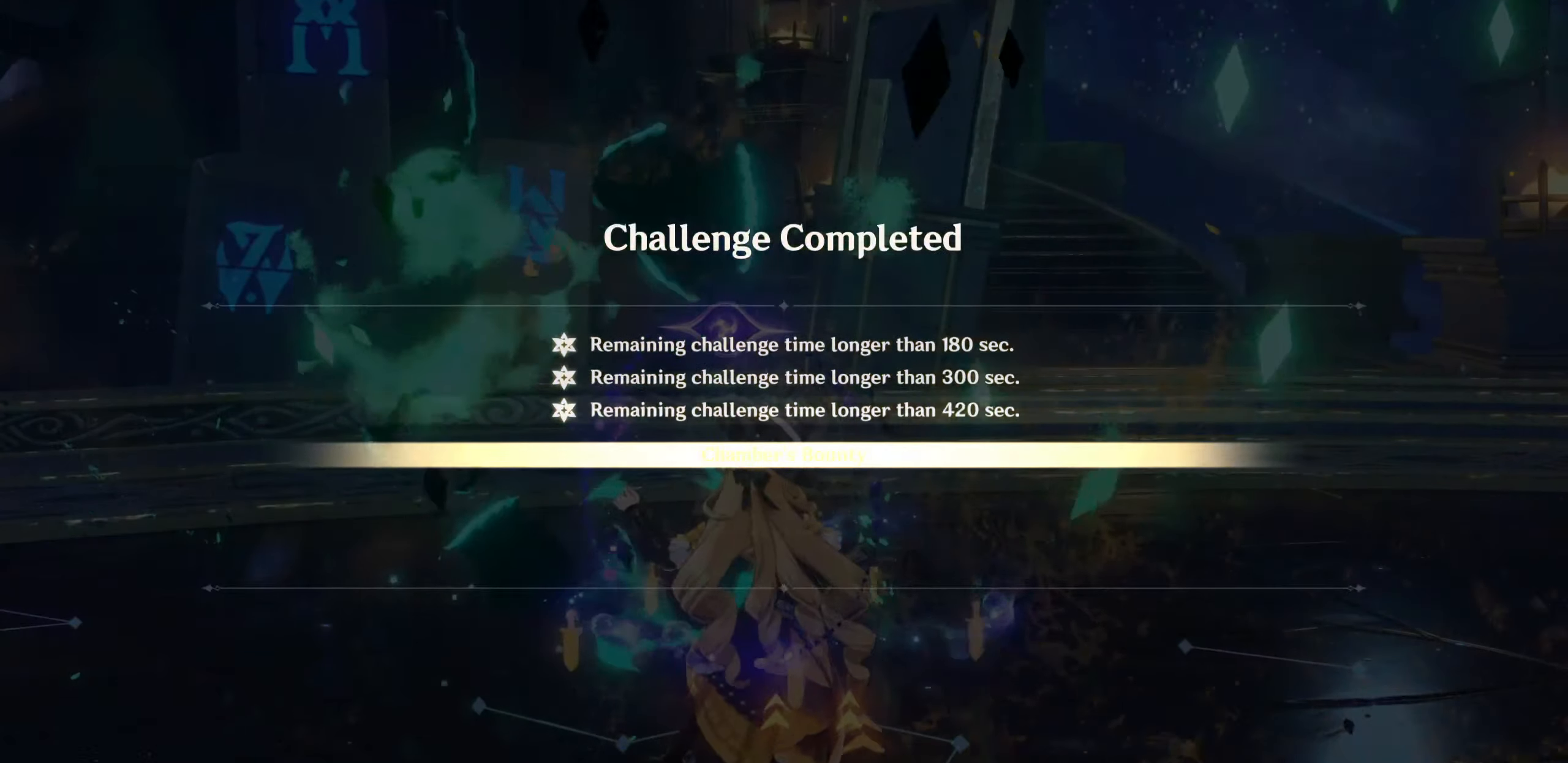
{"buttons": [], "left_stick": "center", "right_stick": "center", "events": [[267, "START", "down"], [400, "START", "up"]]}
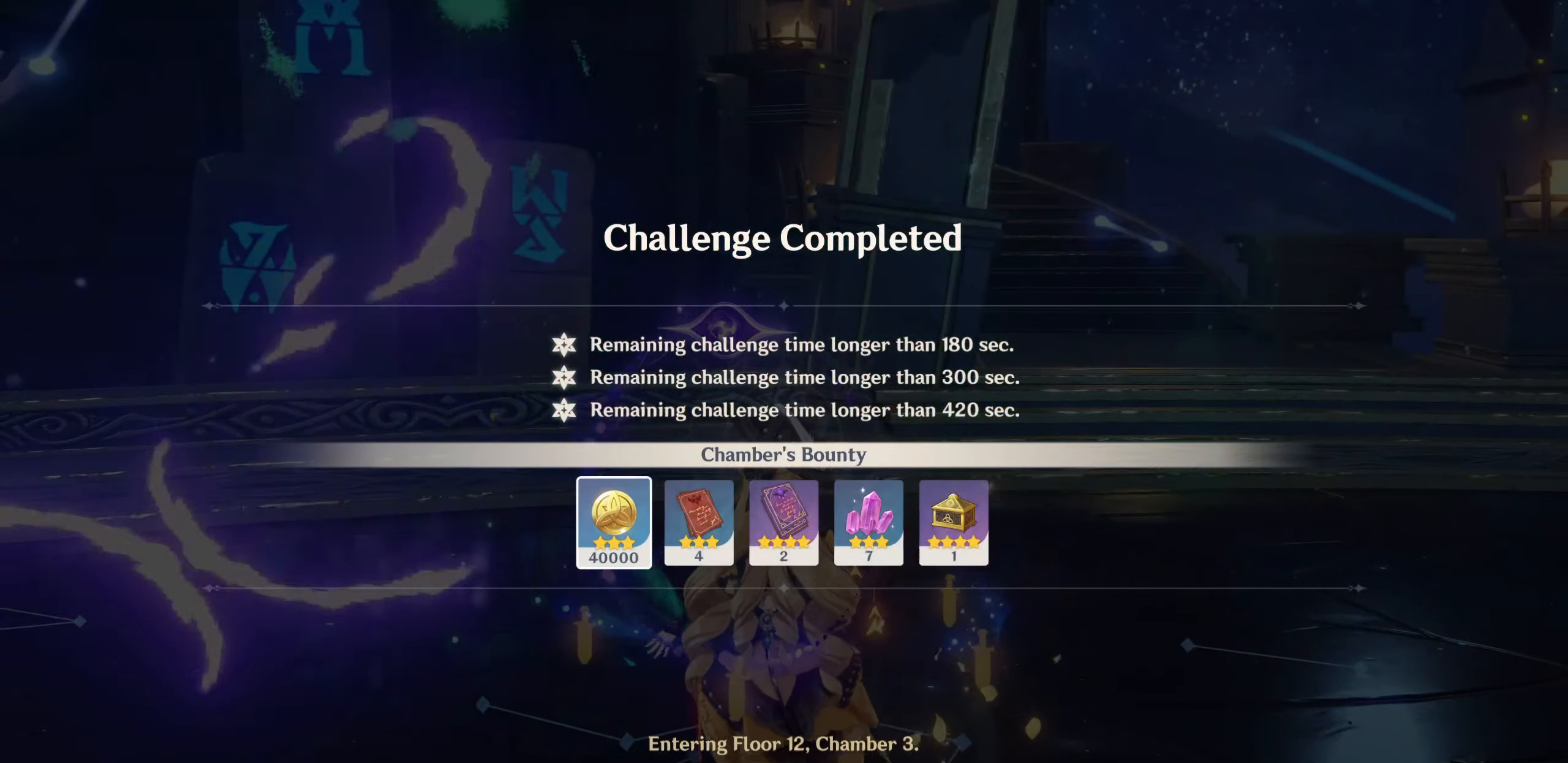
{"buttons": [], "left_stick": "center", "right_stick": "center", "events": [[17, "TOUCHPAD", "down"], [67, "TOUCHPAD", "up"], [383, "CIRCLE", "down"], [450, "CIRCLE", "up"]]}
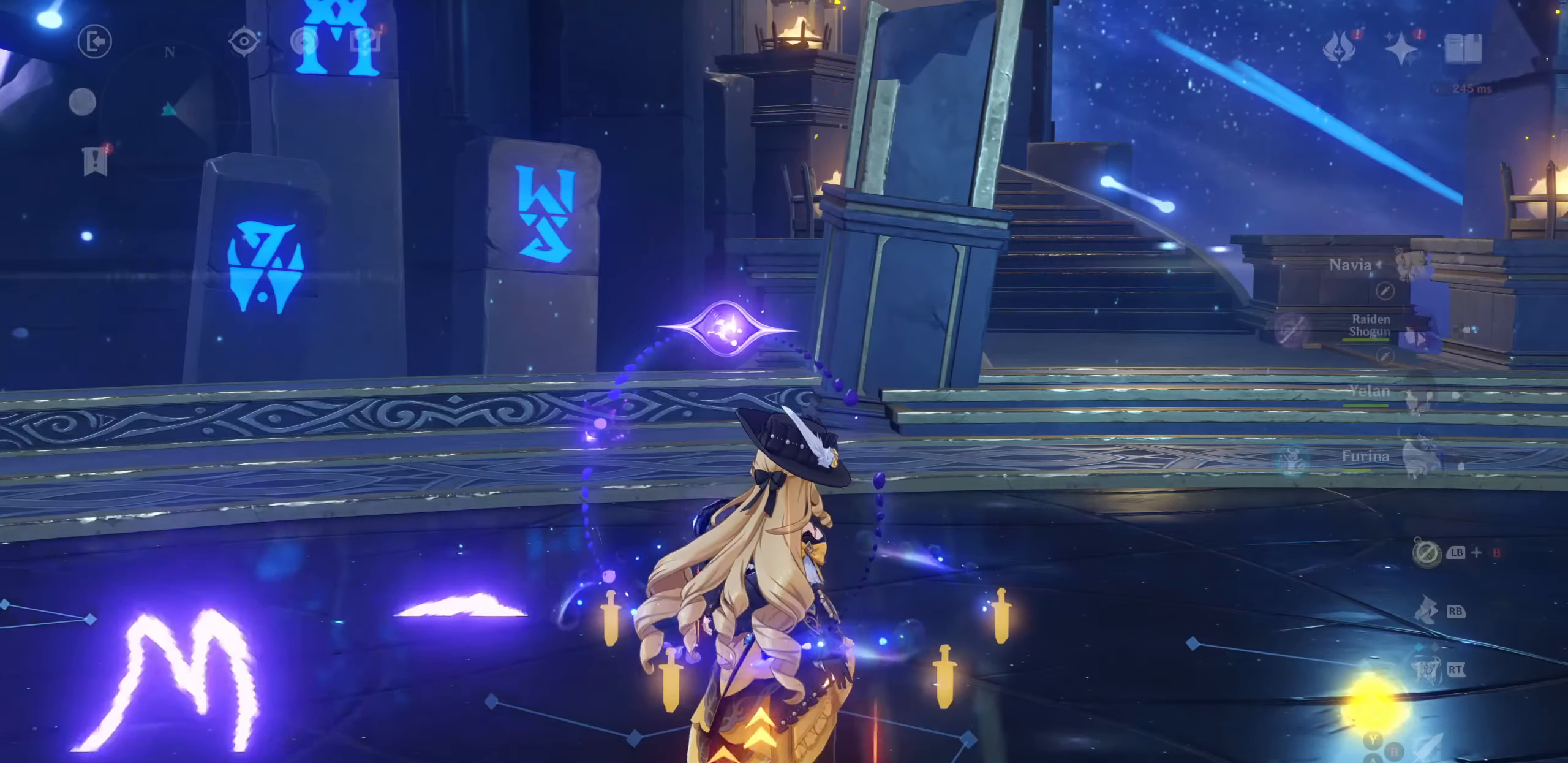
{"buttons": [], "left_stick": "center", "right_stick": "center", "events": [[133, "DPAD_DOWN", "down"], [183, "DPAD_DOWN", "up"]]}
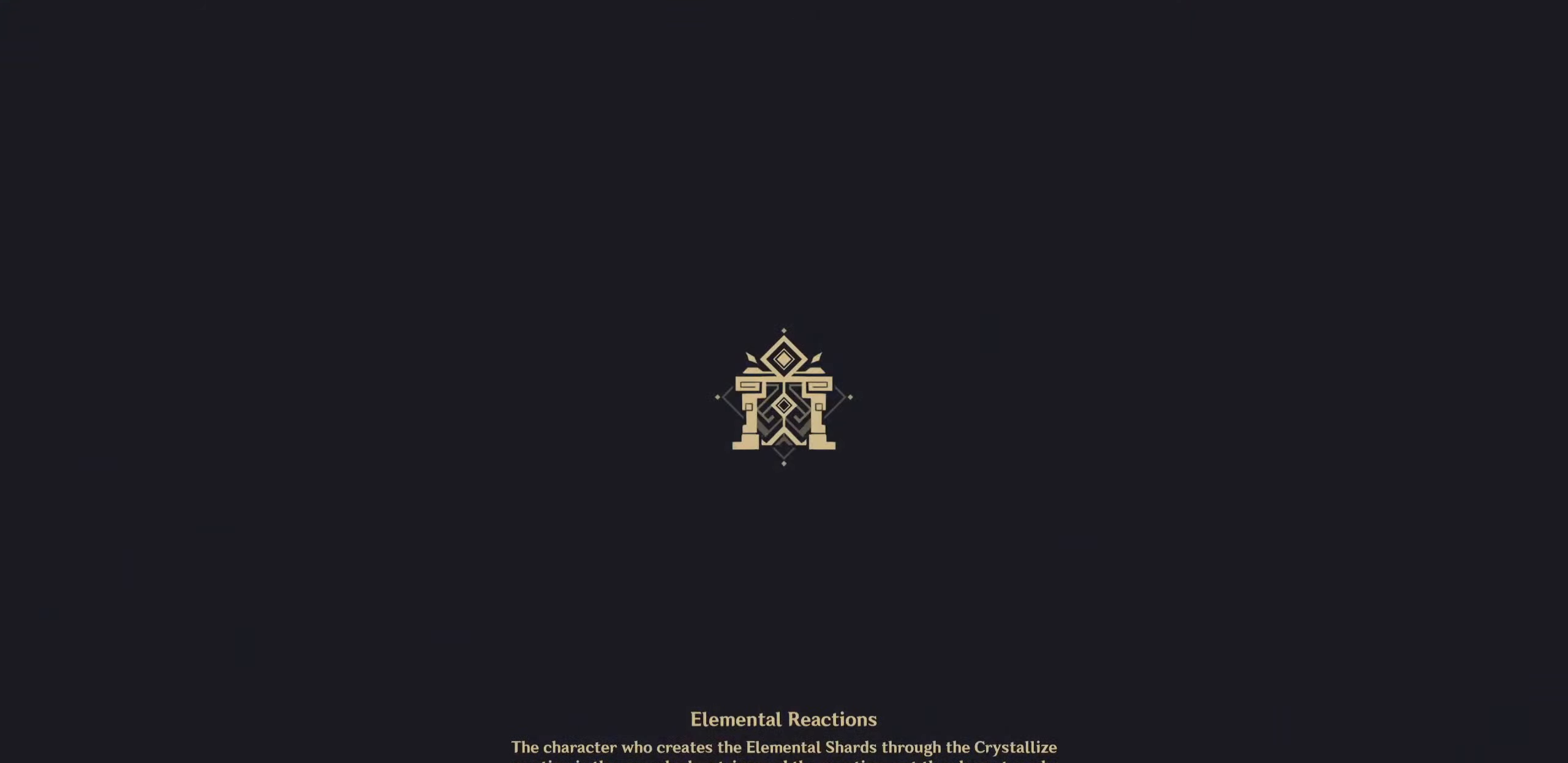
{"buttons": [], "left_stick": "center", "right_stick": "center", "events": []}
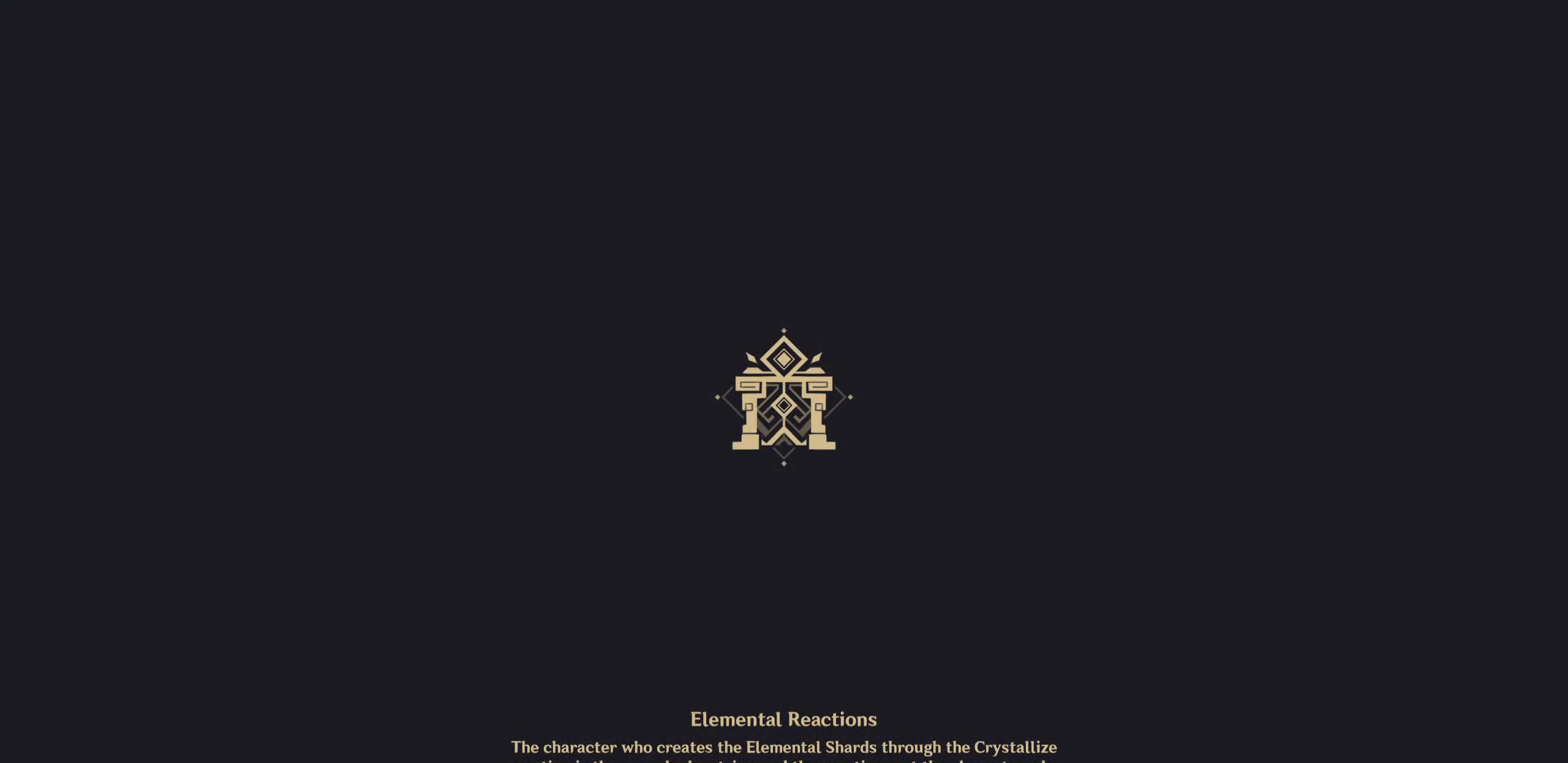
{"buttons": [], "left_stick": "center", "right_stick": "center", "events": []}